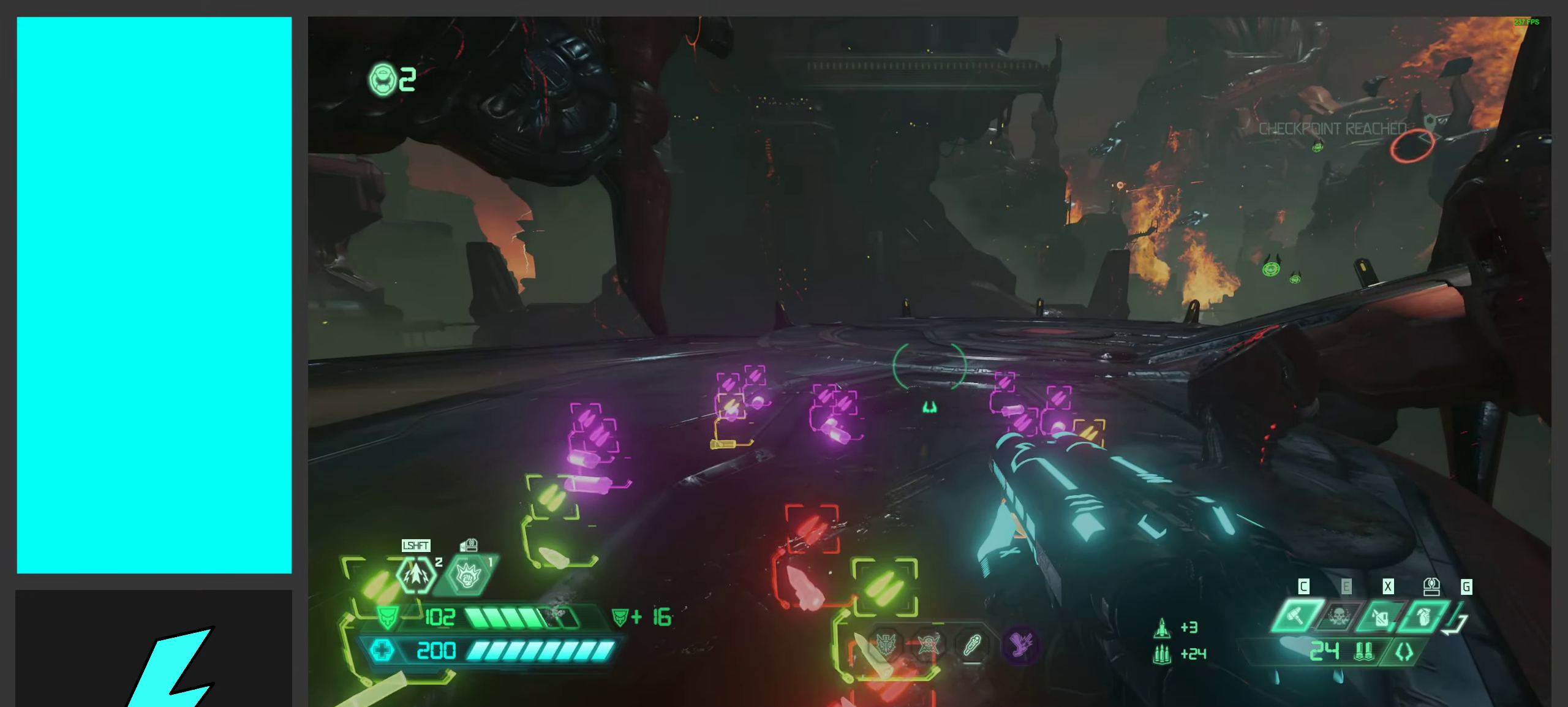
Gameplay with keyboard and mouse; each line is a JSON object with the keys and mouse buttons held at the frame after it. "events" lists presses ("down") and releases ("up") of ".", "/", "0", "1", "2", "3", "4", "5", "6", "7", "8", "9", "a", "alt_l", "alt_r", "b", "c", "caps_lock", "comma", "ctrl", "d", "e", "equals", "f", "g", "h", "i", "j", "k", "l", "lbracket", "m", "minus", "n", "o", "p", "q", "quote", "r", "rbracket", "s", "semicolon", "shift", "space", "super_l", "super_r", "t", "tab", "tilde", "u", "v", "w", "x", "y", "z", "mouse_left", "mouse_wheel", "mouse_right", "mouse_mb4" and "mouse_mb5" between this image and that frame as [ms after this image, input, new state], when the widget could be followed in between. "mouse_left", "mouse_wheel", "mouse_right", "mouse_mb4", "mouse_mb5" = the "left", "wheel", "right", "mb4", "mb5" buttons of the "mouse" list. No other keys are recorded. "wheel" means that the mouse wheel is clicked or scrolled. Mouse movement is not recorded.
{"keys": ["a", "w"], "mouse": [], "events": [[100, "a", "down"], [500, "w", "down"]]}
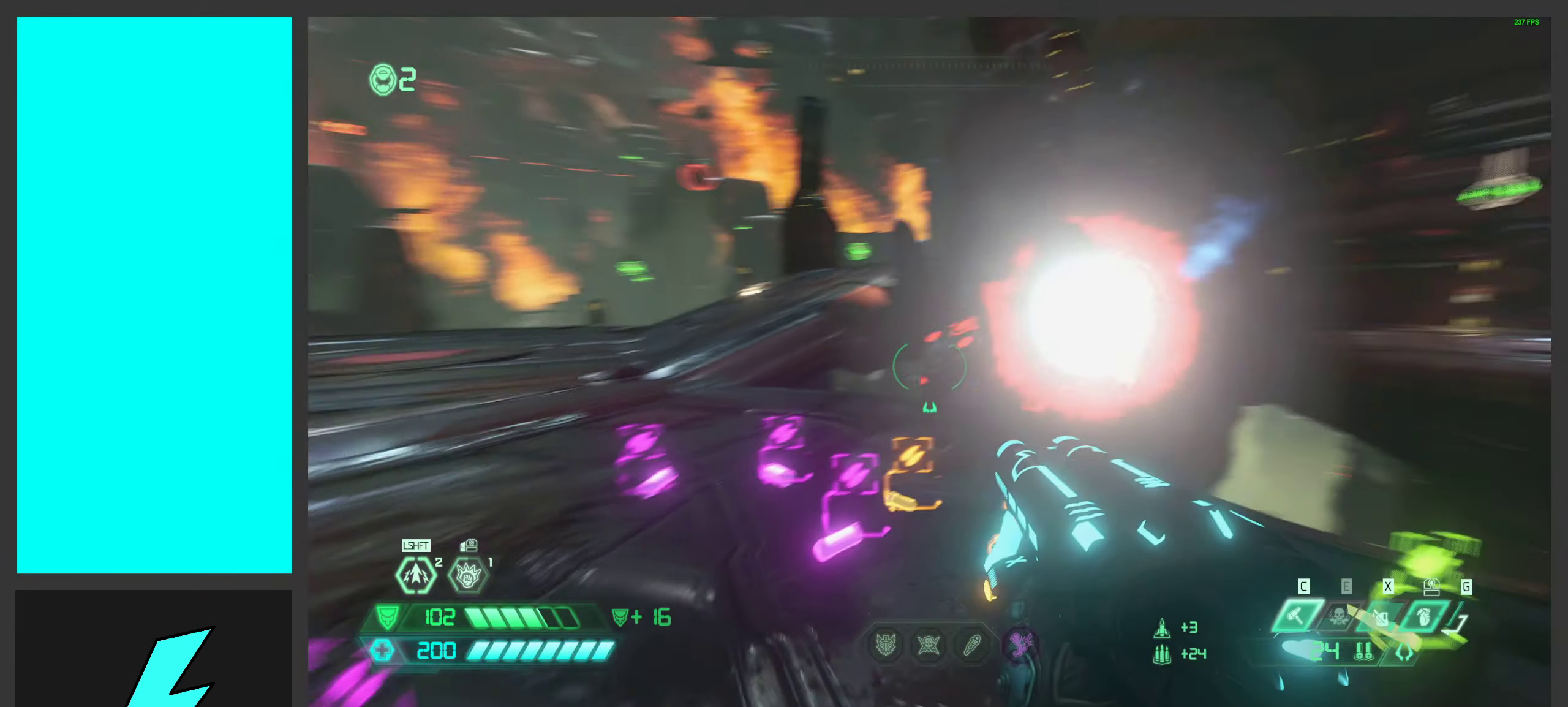
{"keys": [], "mouse": [], "events": [[166, "a", "up"], [450, "w", "up"]]}
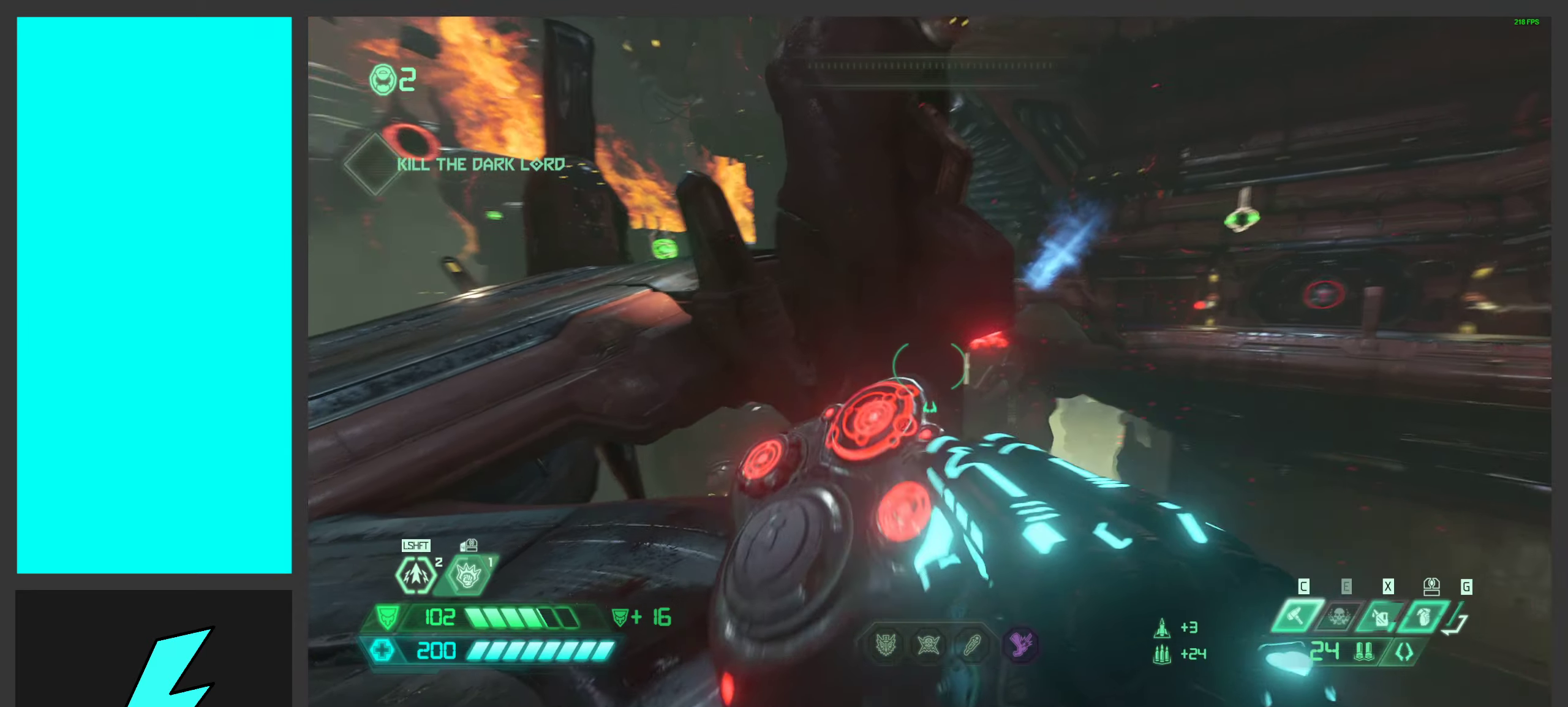
{"keys": ["a", "s"], "mouse": ["mb4"], "events": [[100, "mouse_mb4", "down"], [250, "mouse_mb4", "up"], [300, "s", "down"], [400, "a", "down"], [500, "mouse_mb4", "down"]]}
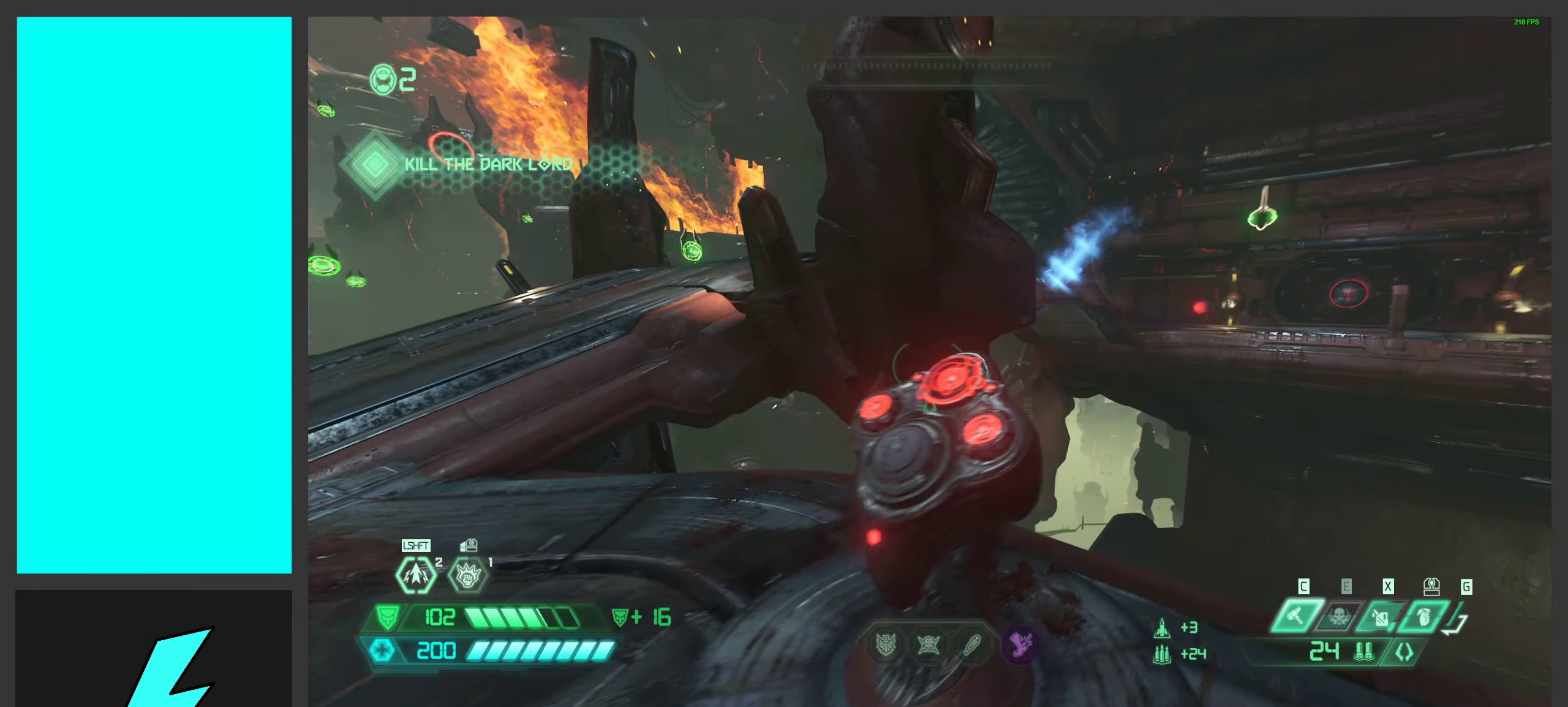
{"keys": ["a", "w"], "mouse": [], "events": [[150, "mouse_mb4", "up"], [150, "s", "up"], [267, "mouse_mb4", "down"], [417, "w", "down"], [433, "mouse_mb4", "up"]]}
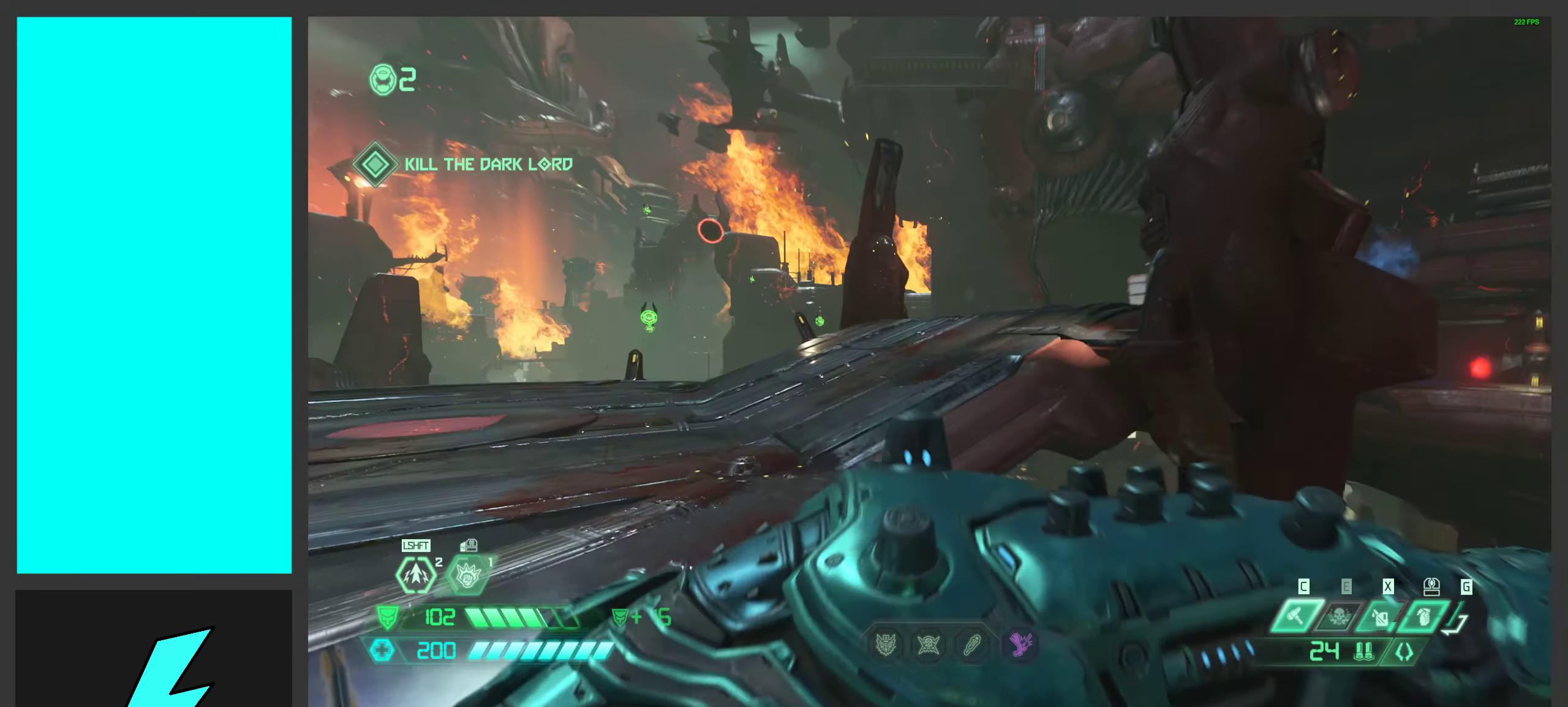
{"keys": ["w"], "mouse": [], "events": [[233, "a", "up"]]}
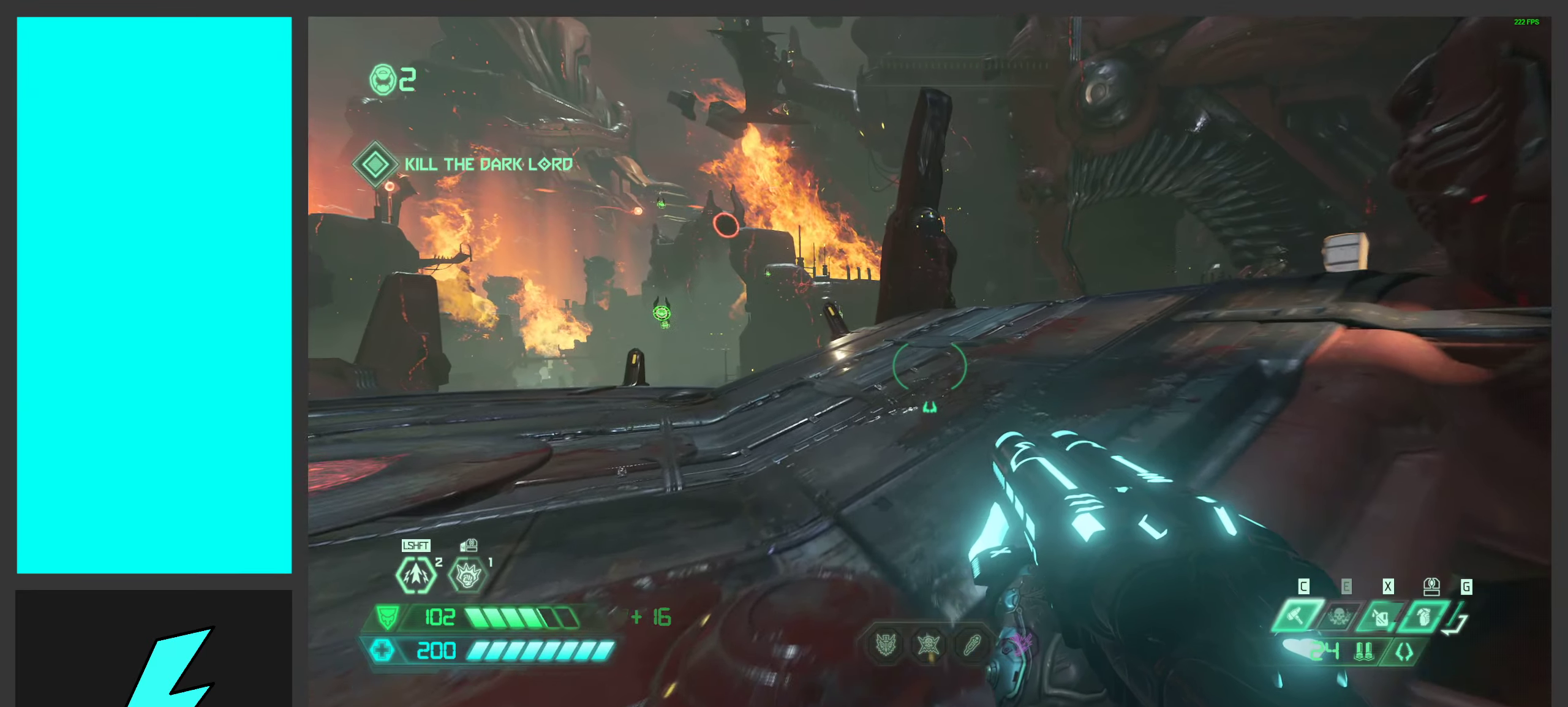
{"keys": ["w"], "mouse": [], "events": [[150, "a", "down"], [450, "a", "up"]]}
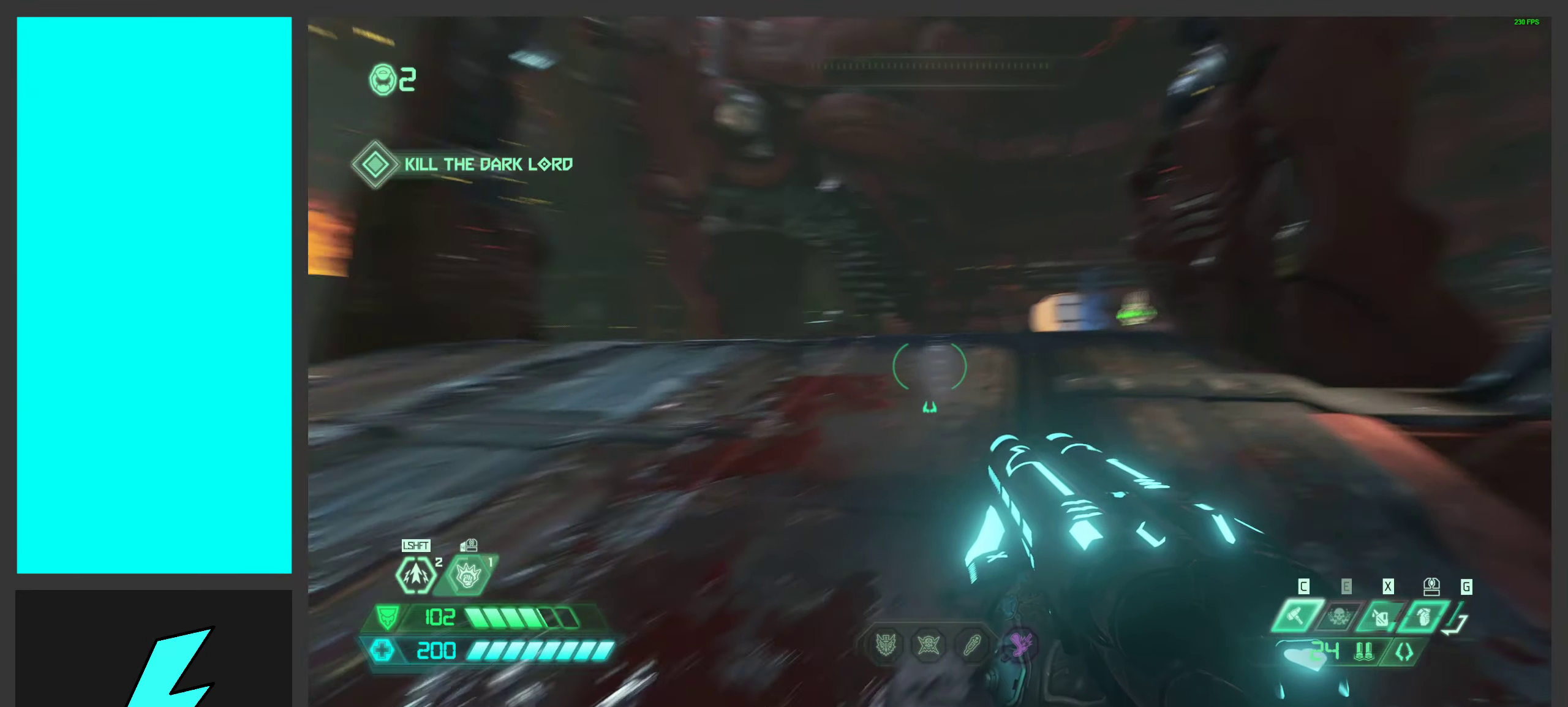
{"keys": ["a", "w"], "mouse": [], "events": [[283, "a", "down"]]}
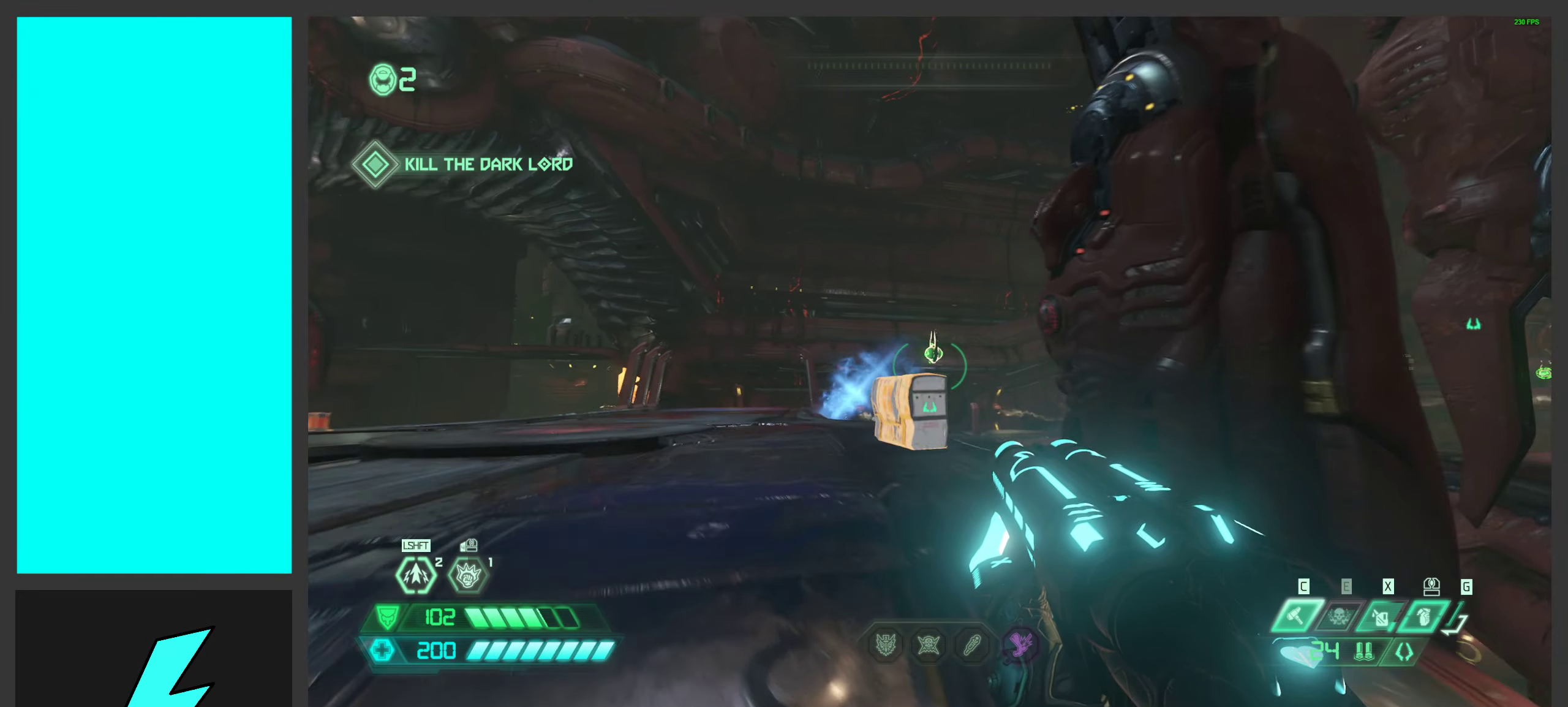
{"keys": ["w"], "mouse": [], "events": [[100, "a", "up"]]}
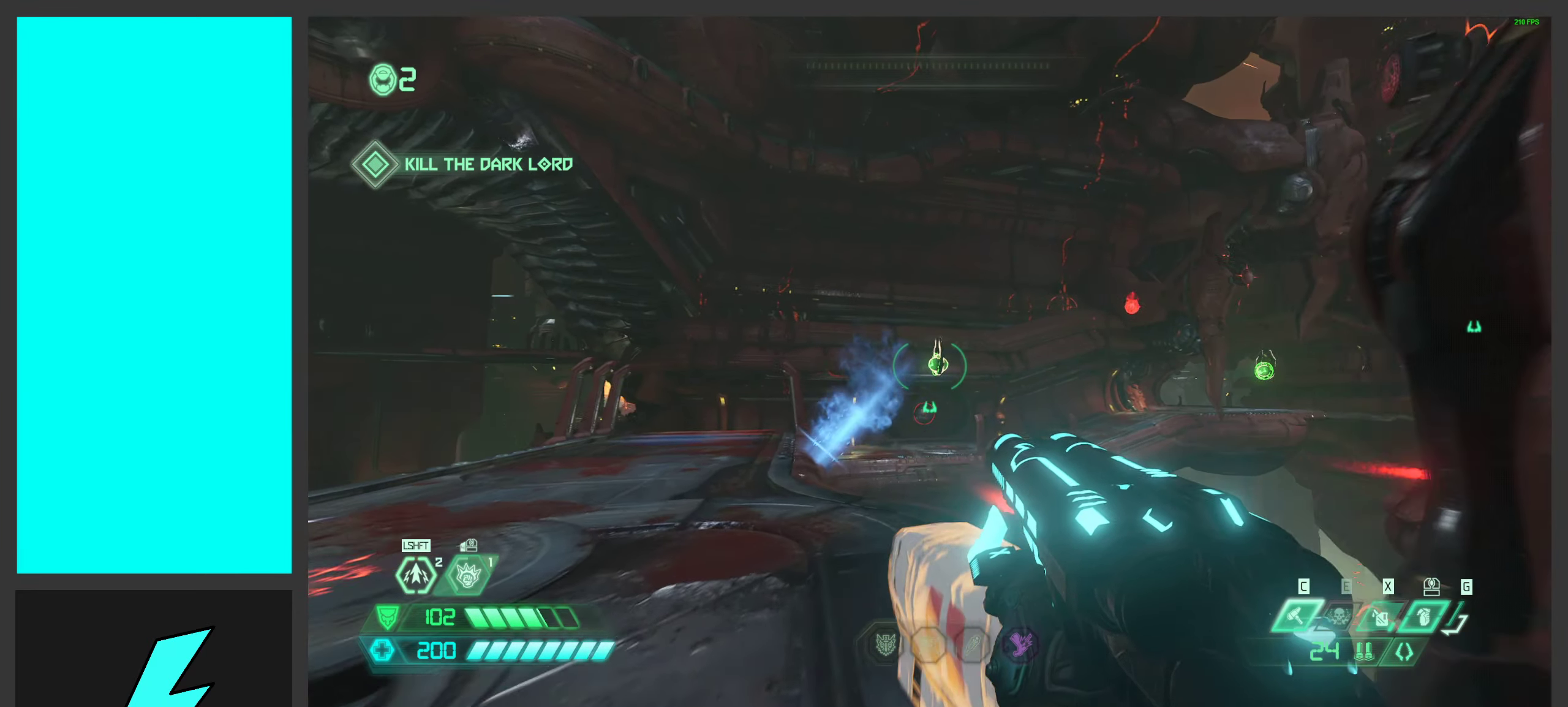
{"keys": ["a"], "mouse": [], "events": [[83, "a", "down"], [283, "w", "up"]]}
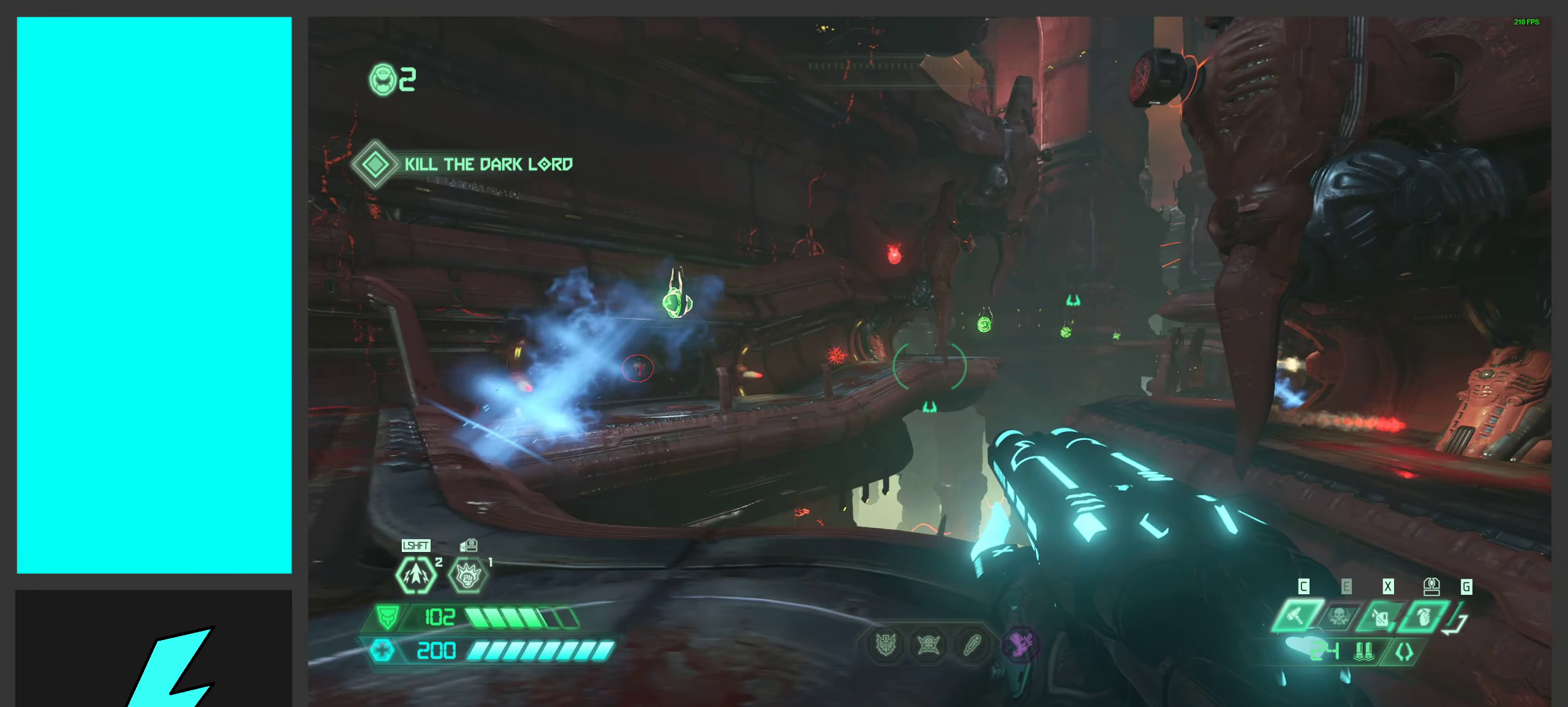
{"keys": [], "mouse": [], "events": [[367, "a", "up"]]}
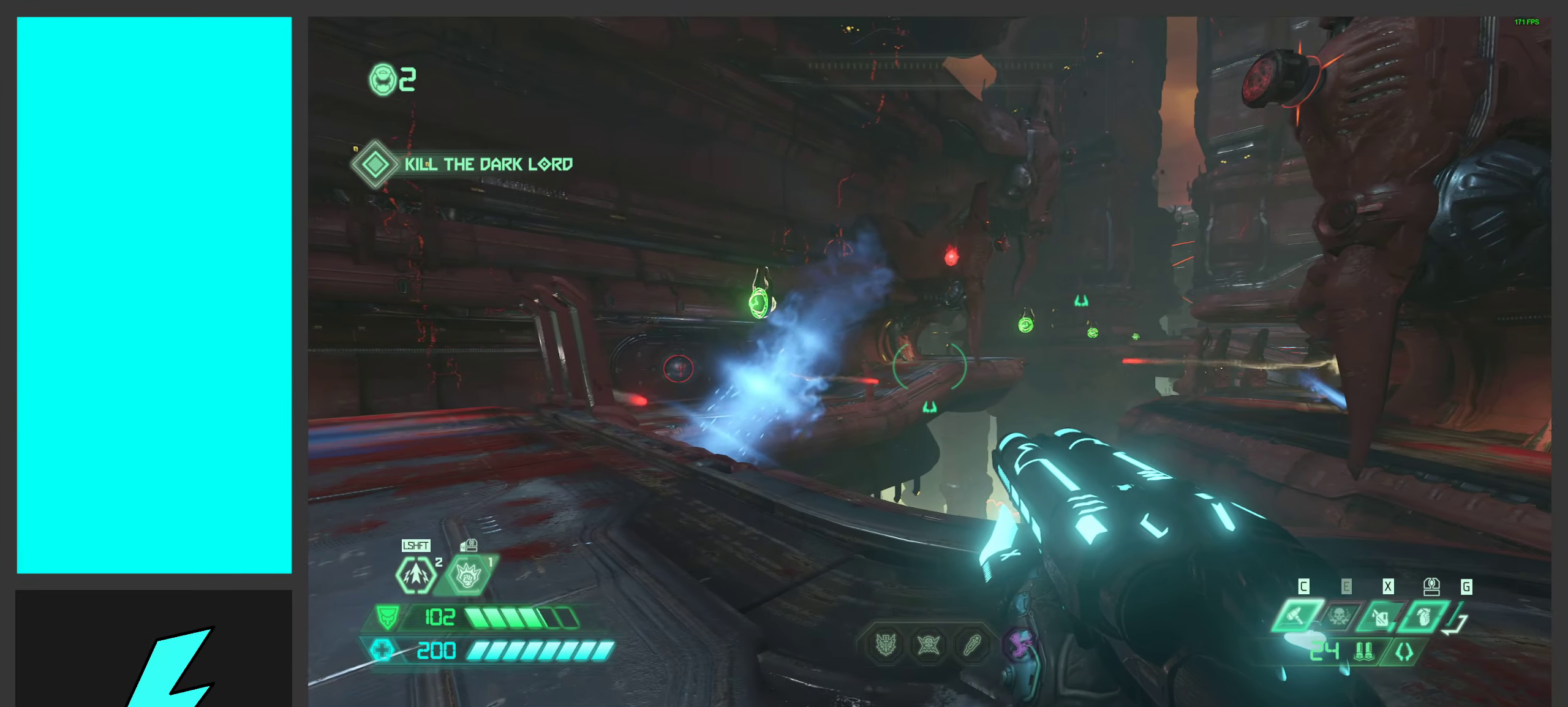
{"keys": [], "mouse": [], "events": []}
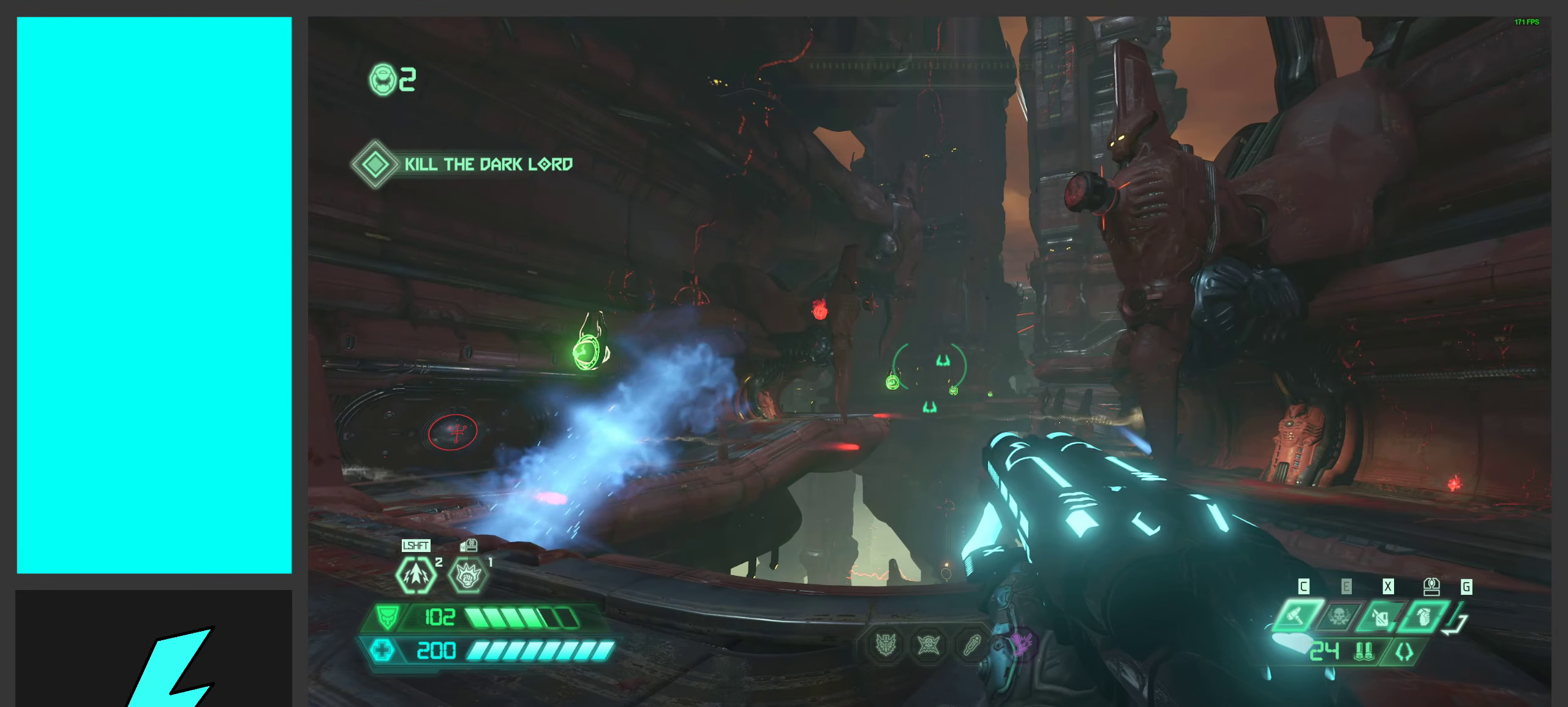
{"keys": [], "mouse": [], "events": []}
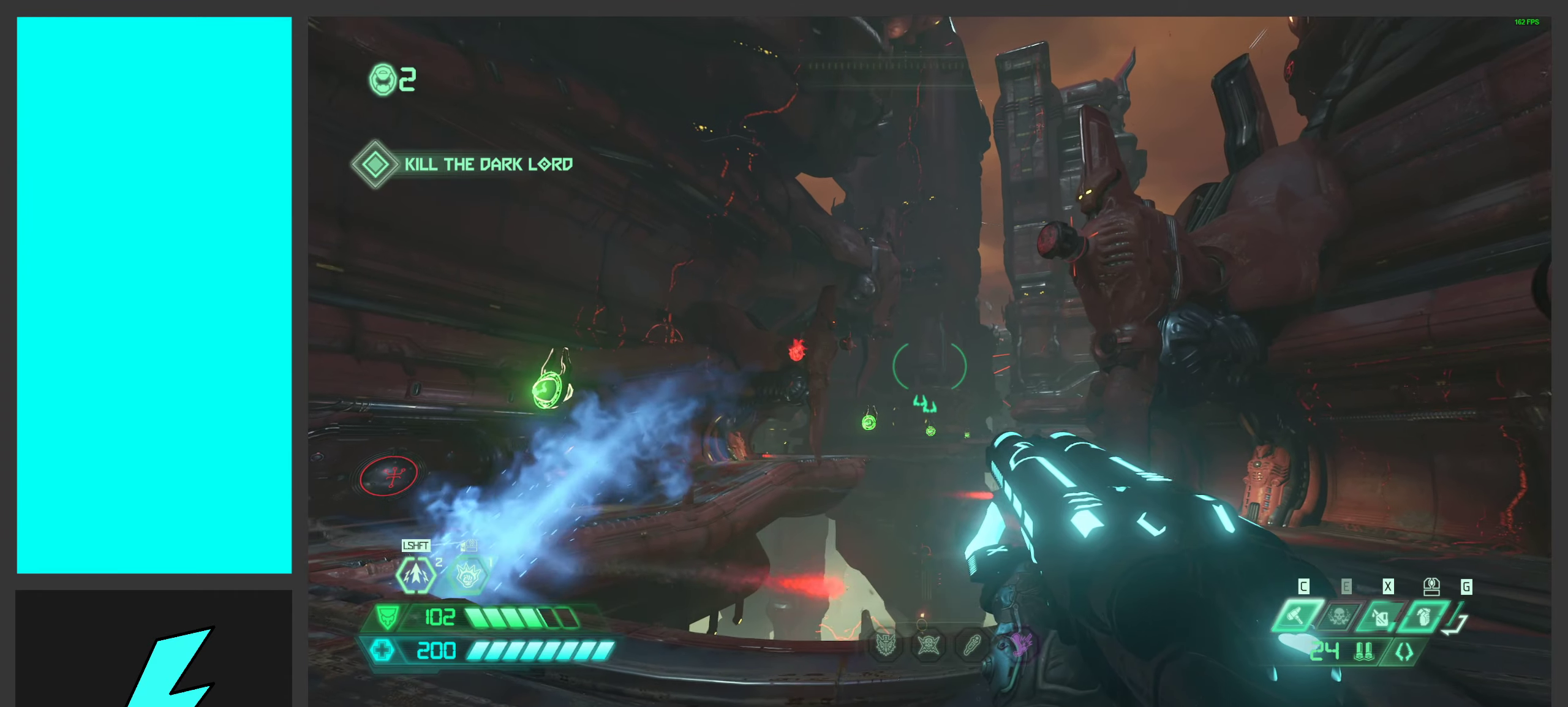
{"keys": [], "mouse": [], "events": []}
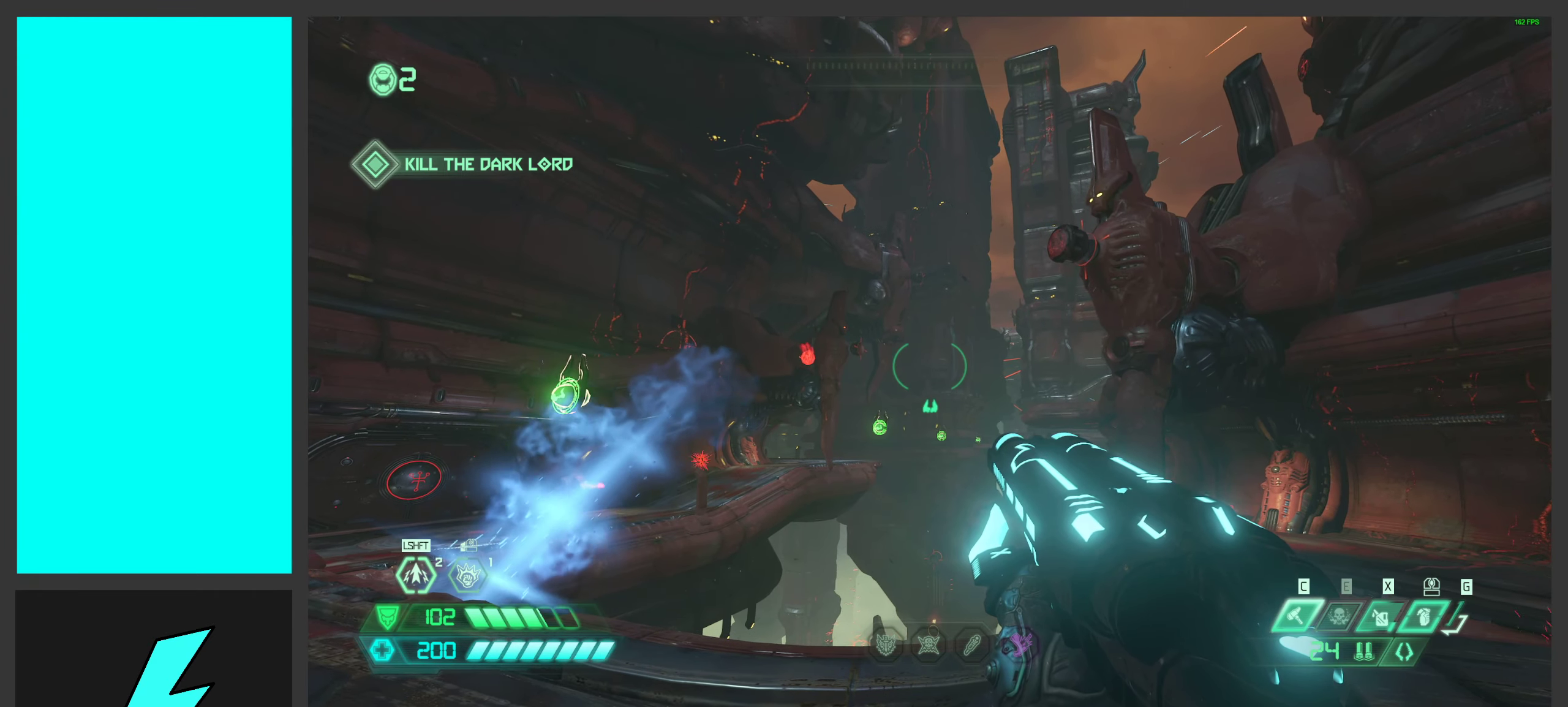
{"keys": [], "mouse": [], "events": []}
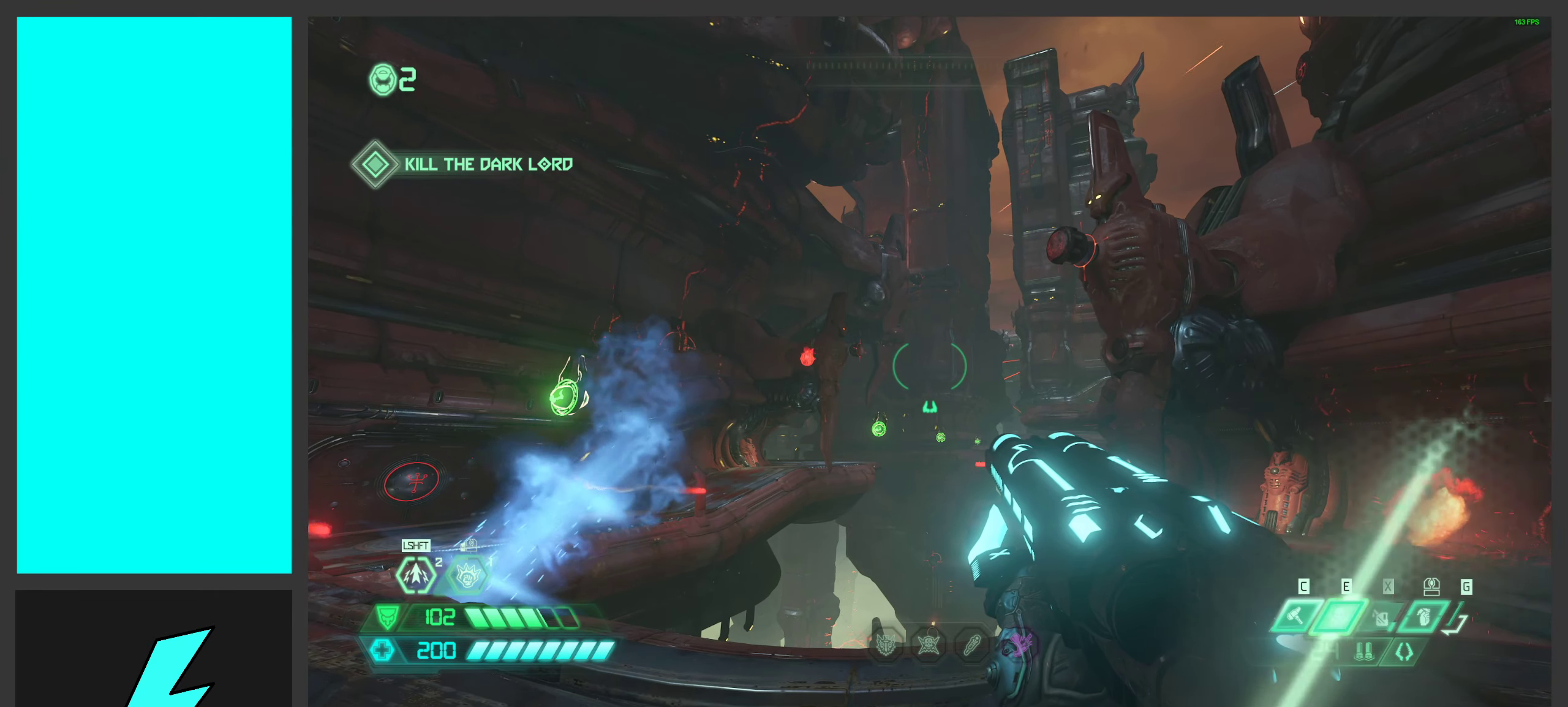
{"keys": [], "mouse": [], "events": []}
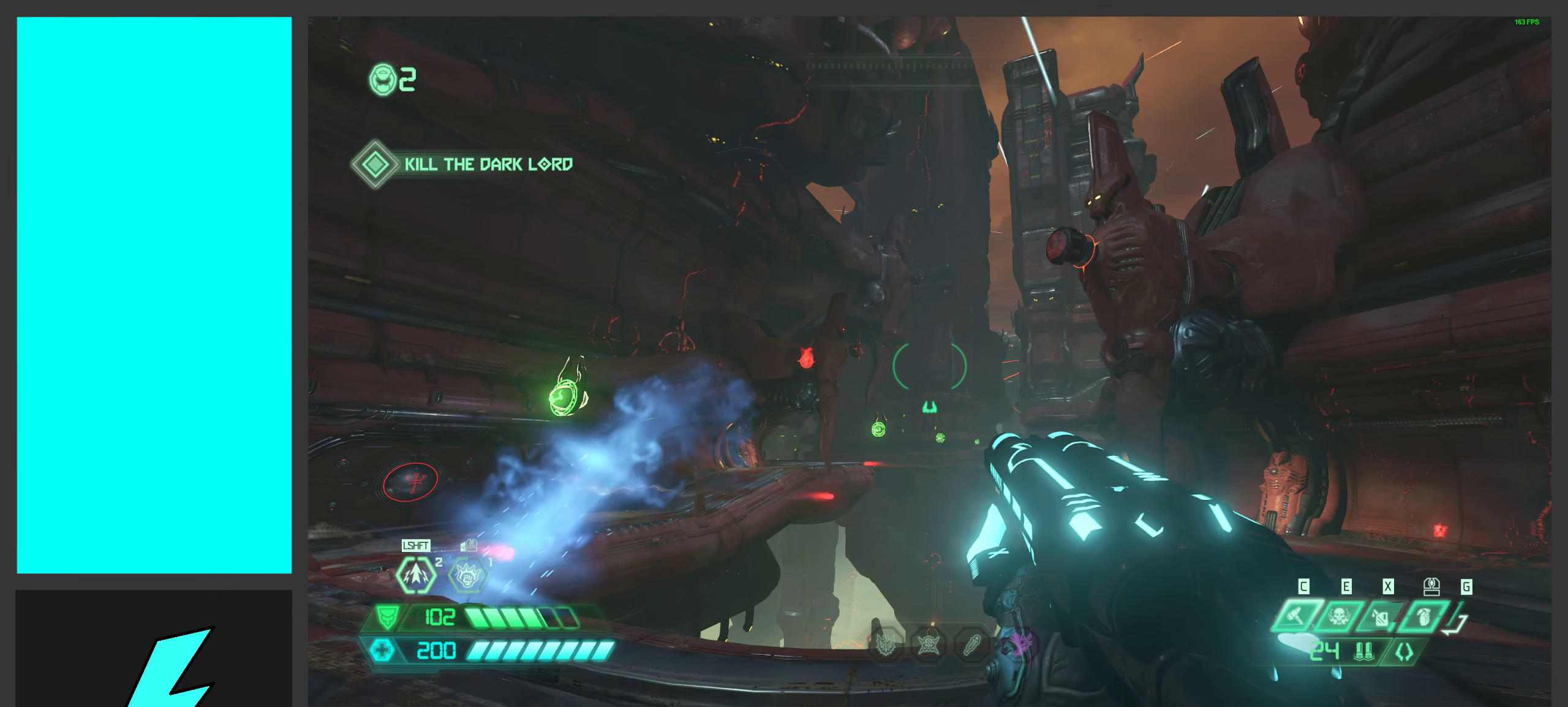
{"keys": [], "mouse": [], "events": []}
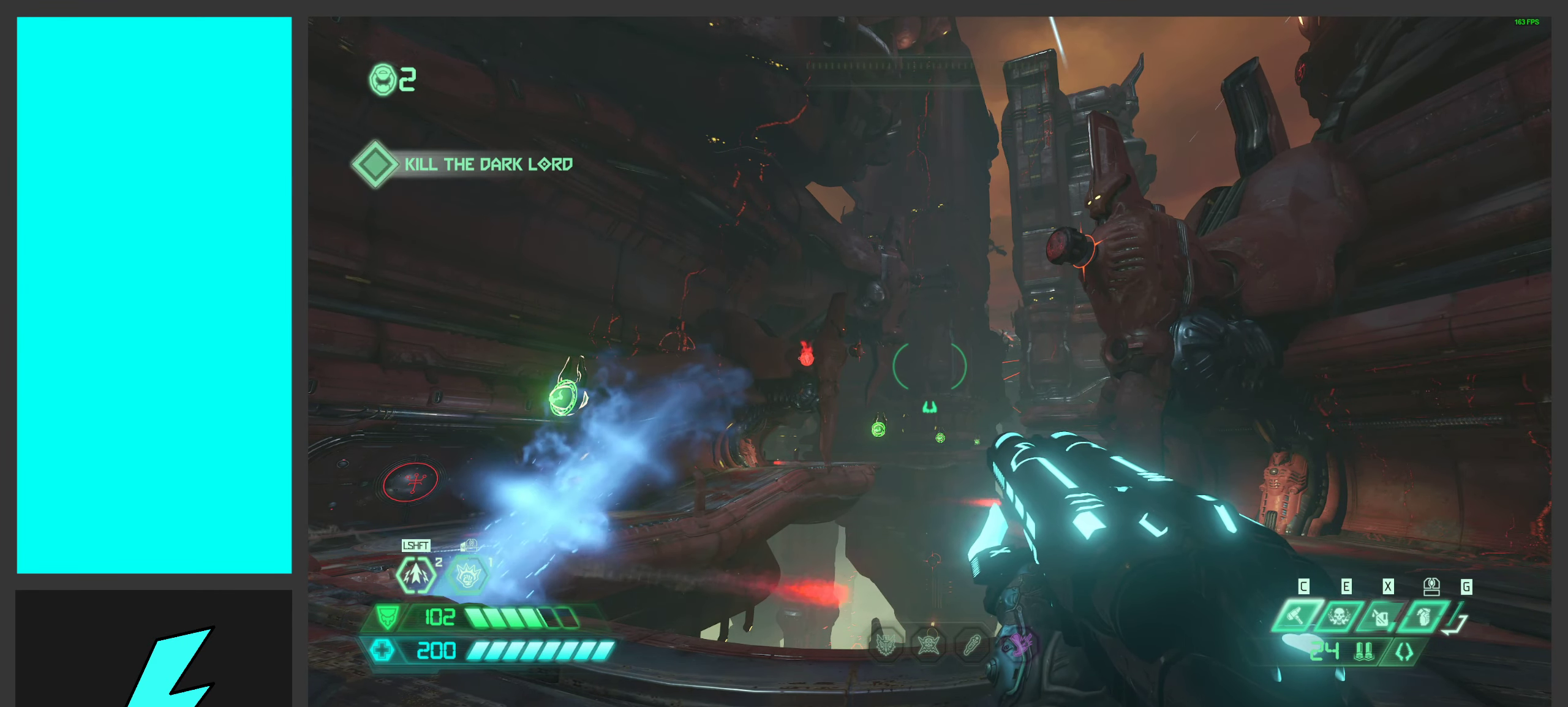
{"keys": [], "mouse": [], "events": []}
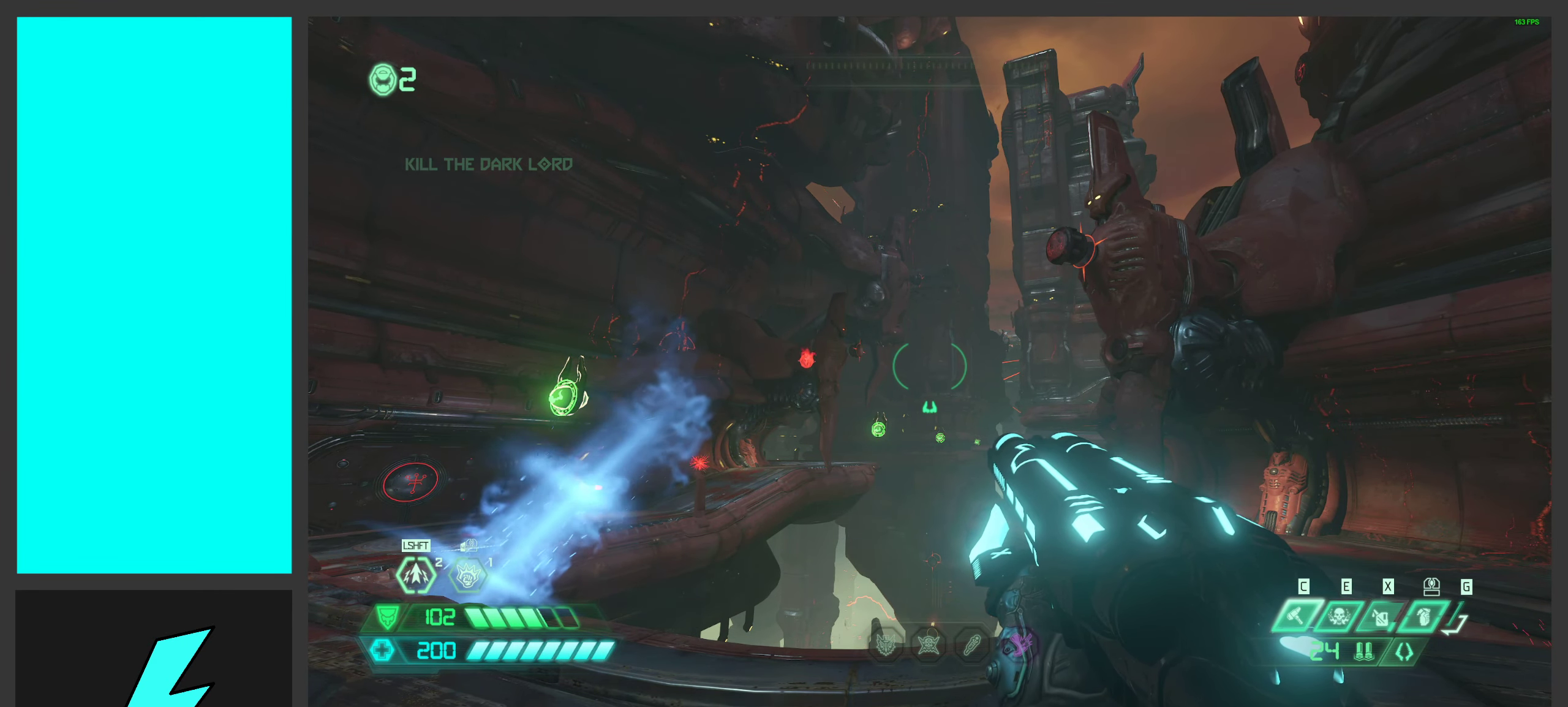
{"keys": [], "mouse": [], "events": []}
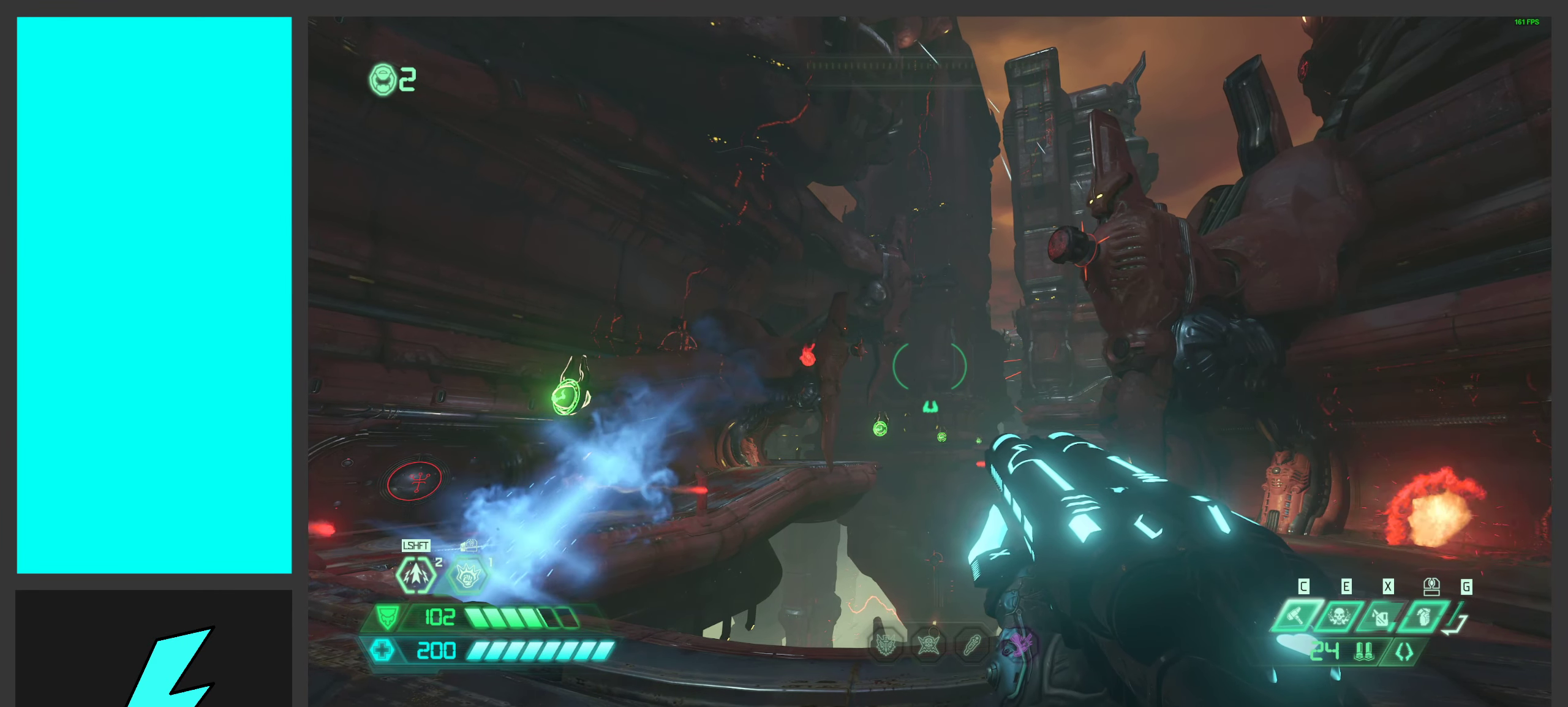
{"keys": [], "mouse": [], "events": []}
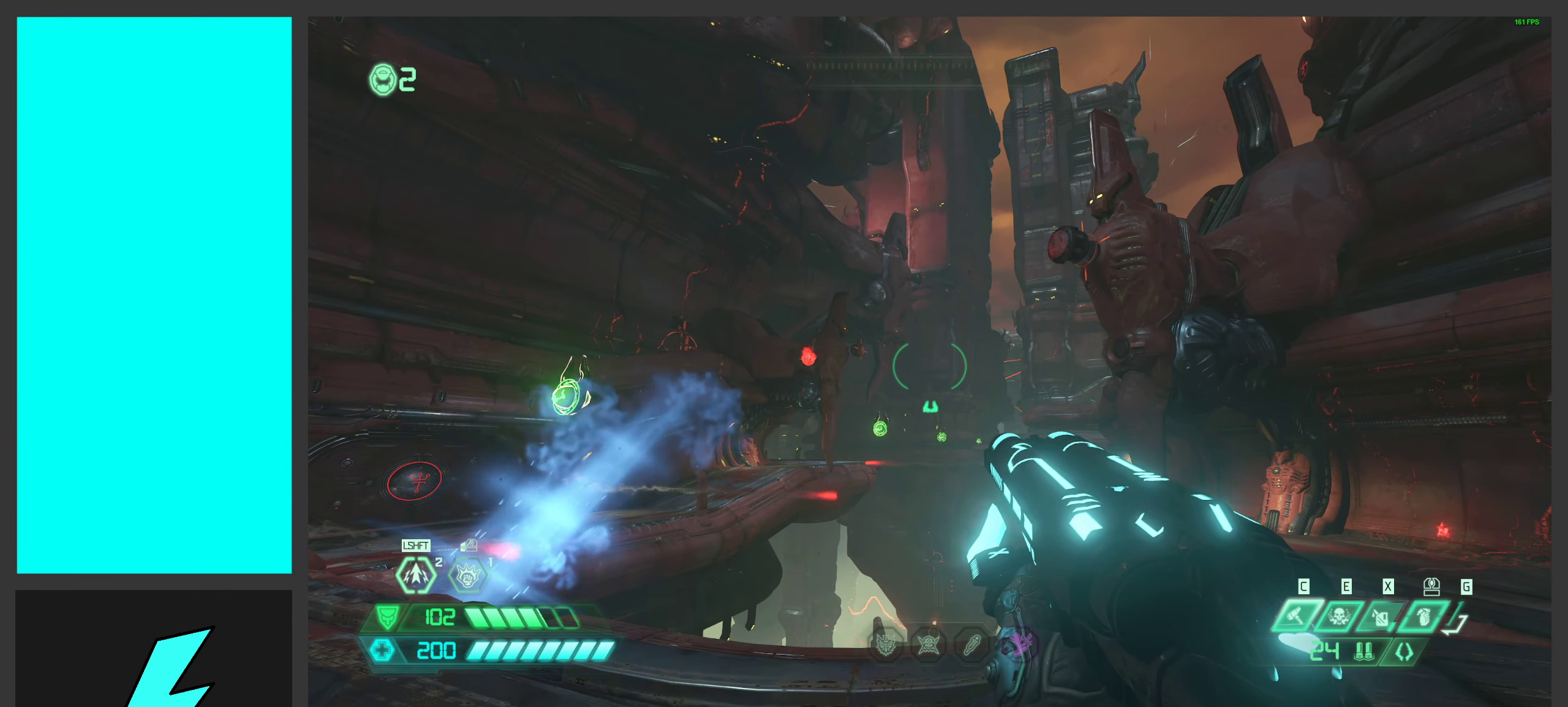
{"keys": [], "mouse": [], "events": [[116, "ctrl", "down"], [250, "comma", "down"], [333, "comma", "up"], [366, "ctrl", "up"]]}
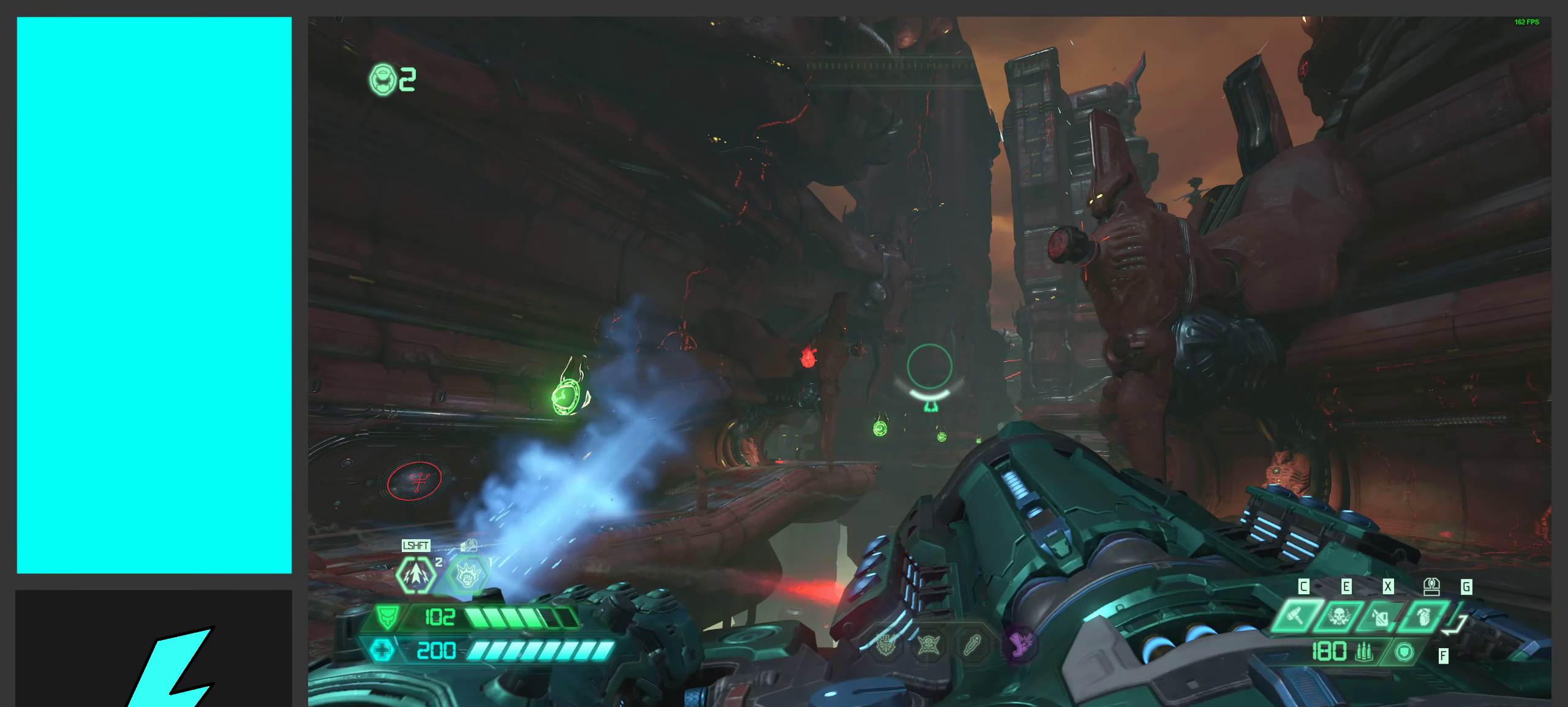
{"keys": [], "mouse": [], "events": []}
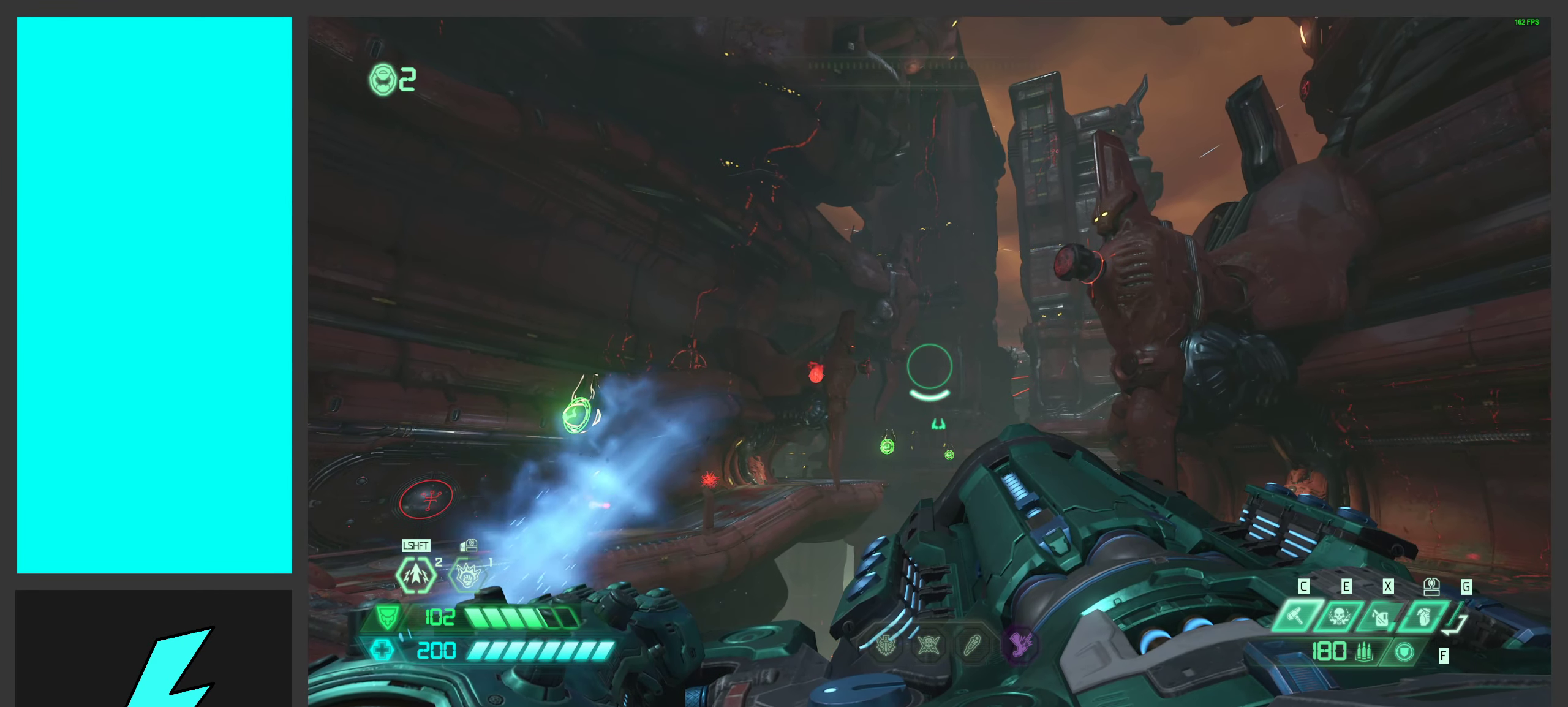
{"keys": [], "mouse": [], "events": []}
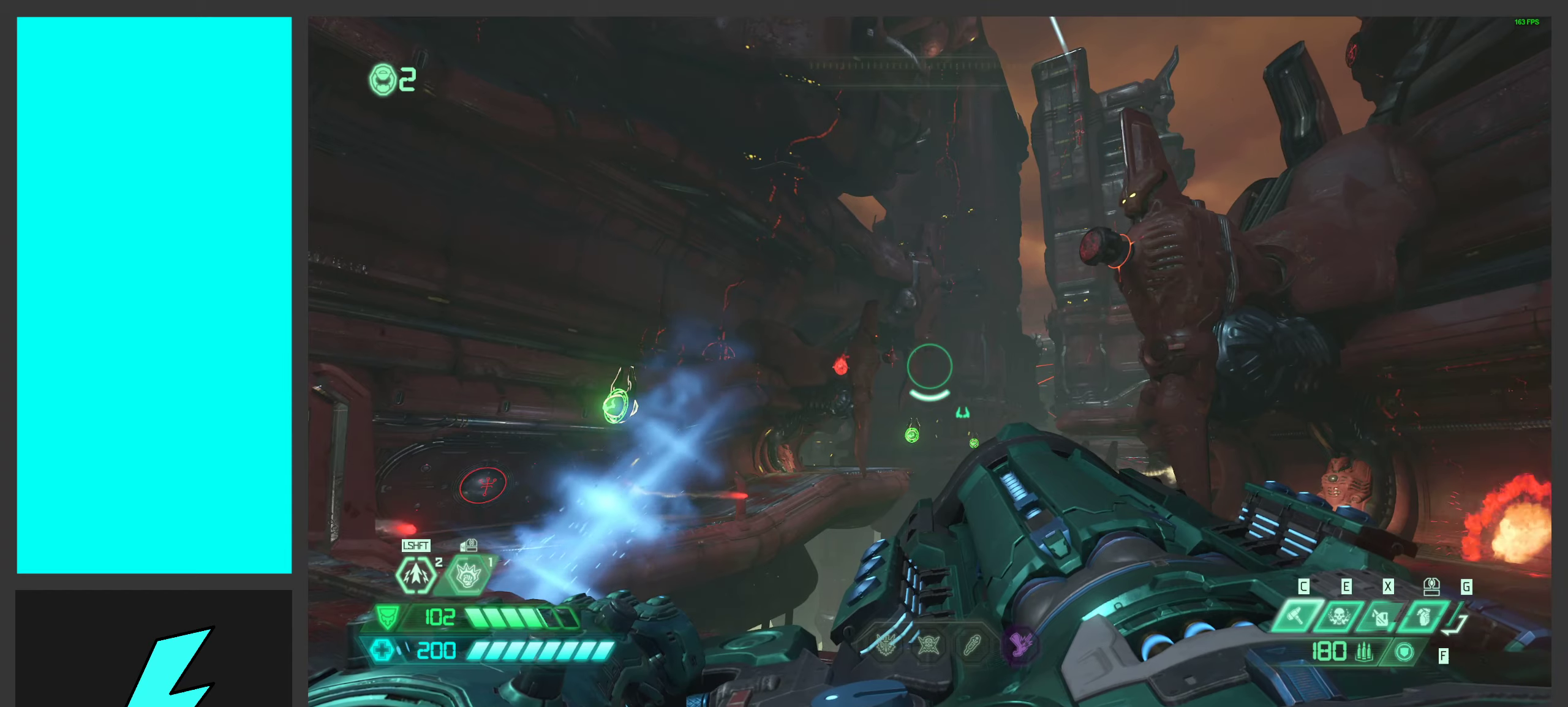
{"keys": [], "mouse": [], "events": []}
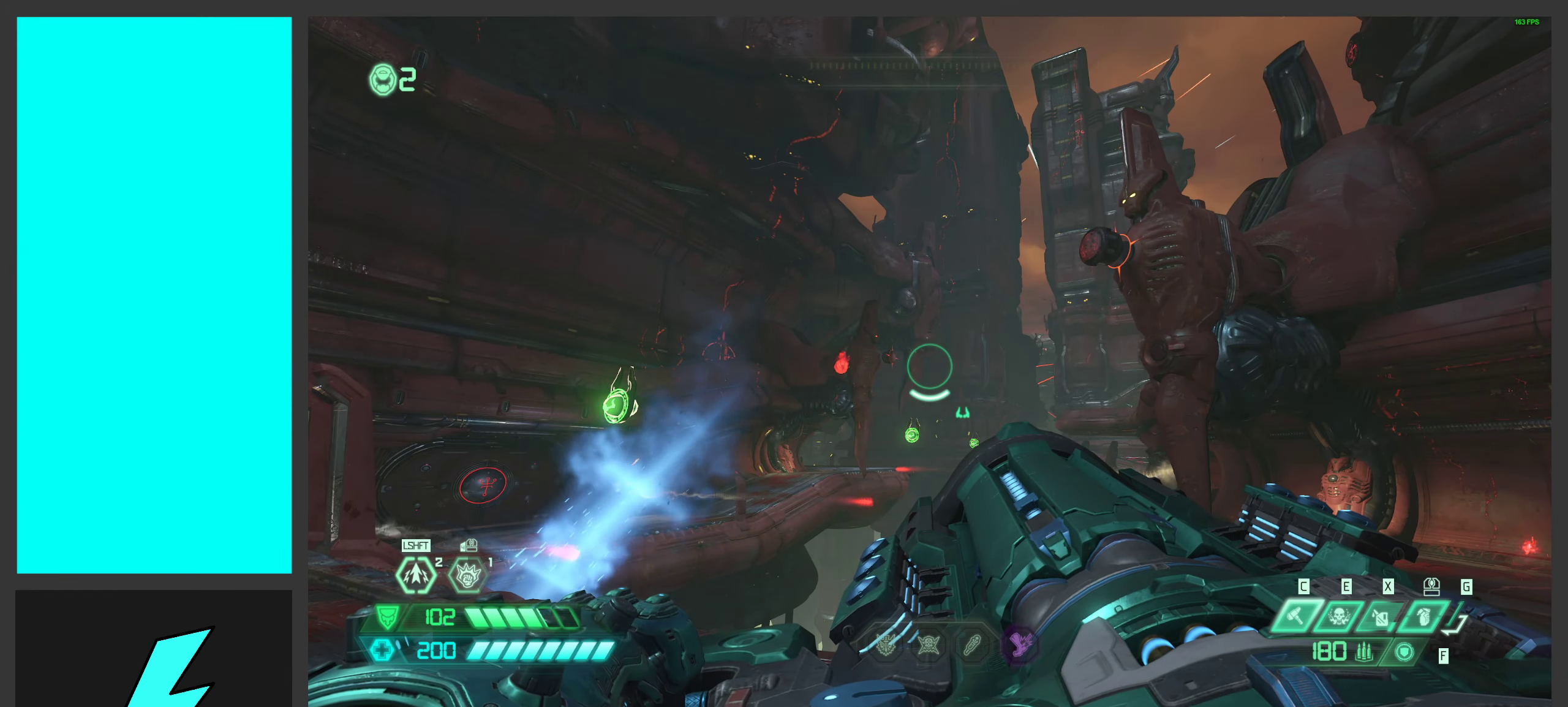
{"keys": [], "mouse": [], "events": []}
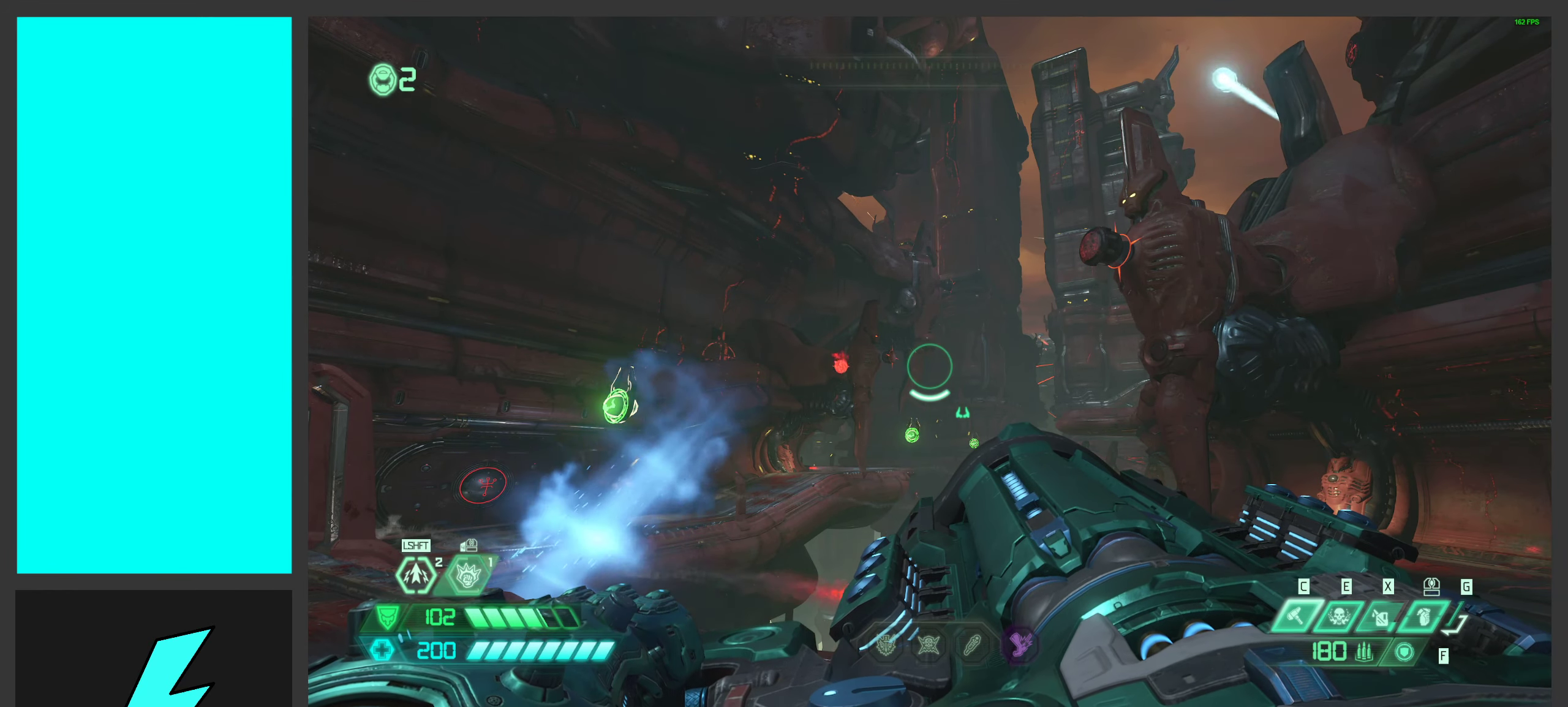
{"keys": [], "mouse": [], "events": []}
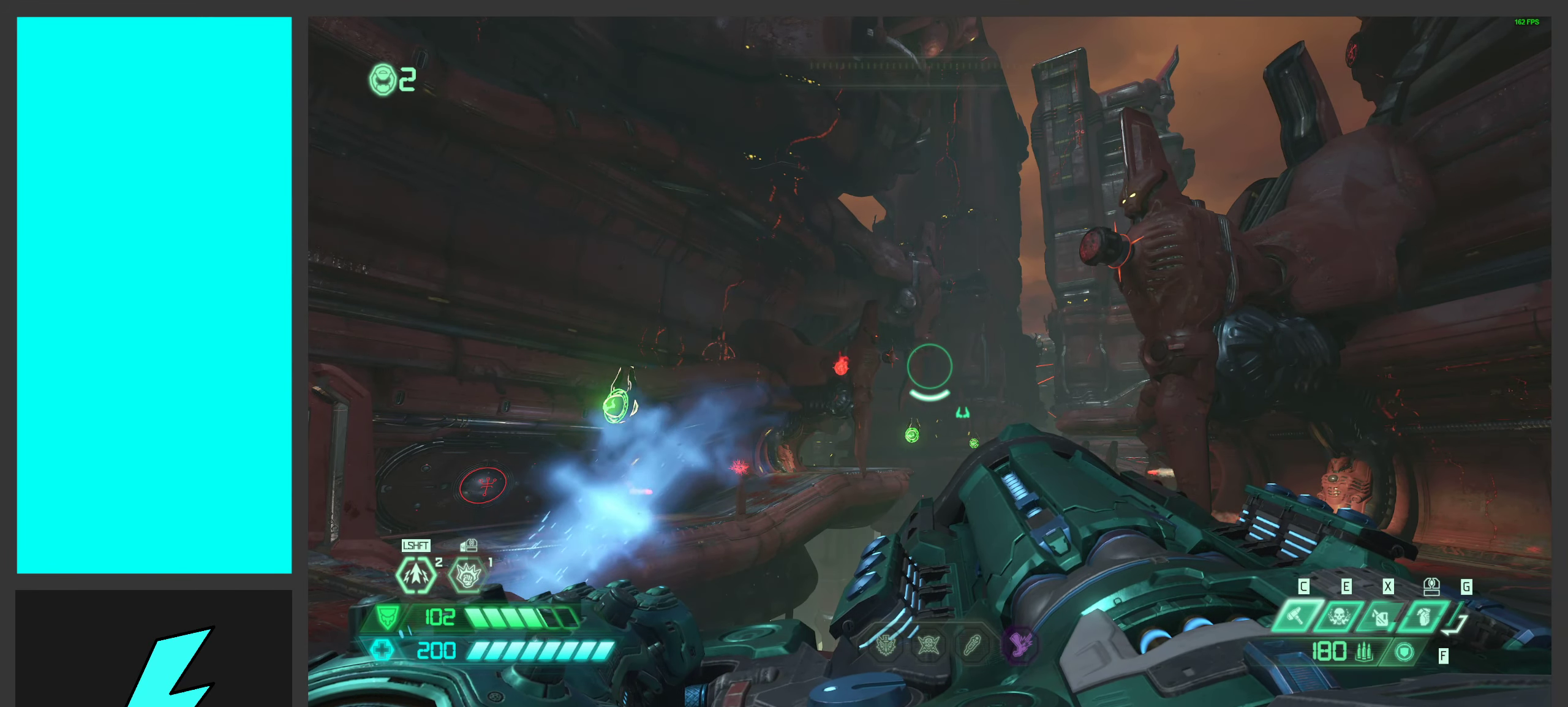
{"keys": [], "mouse": [], "events": []}
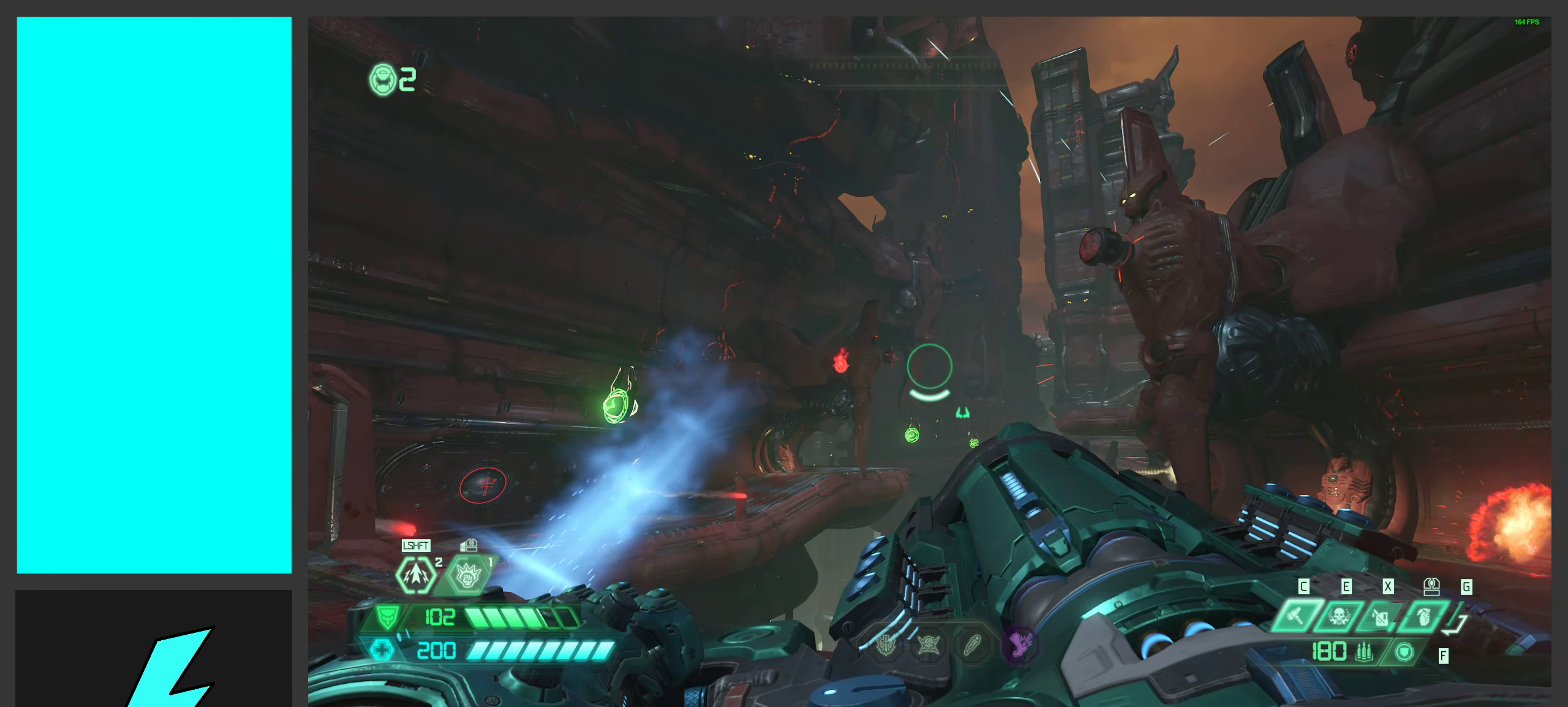
{"keys": [], "mouse": [], "events": []}
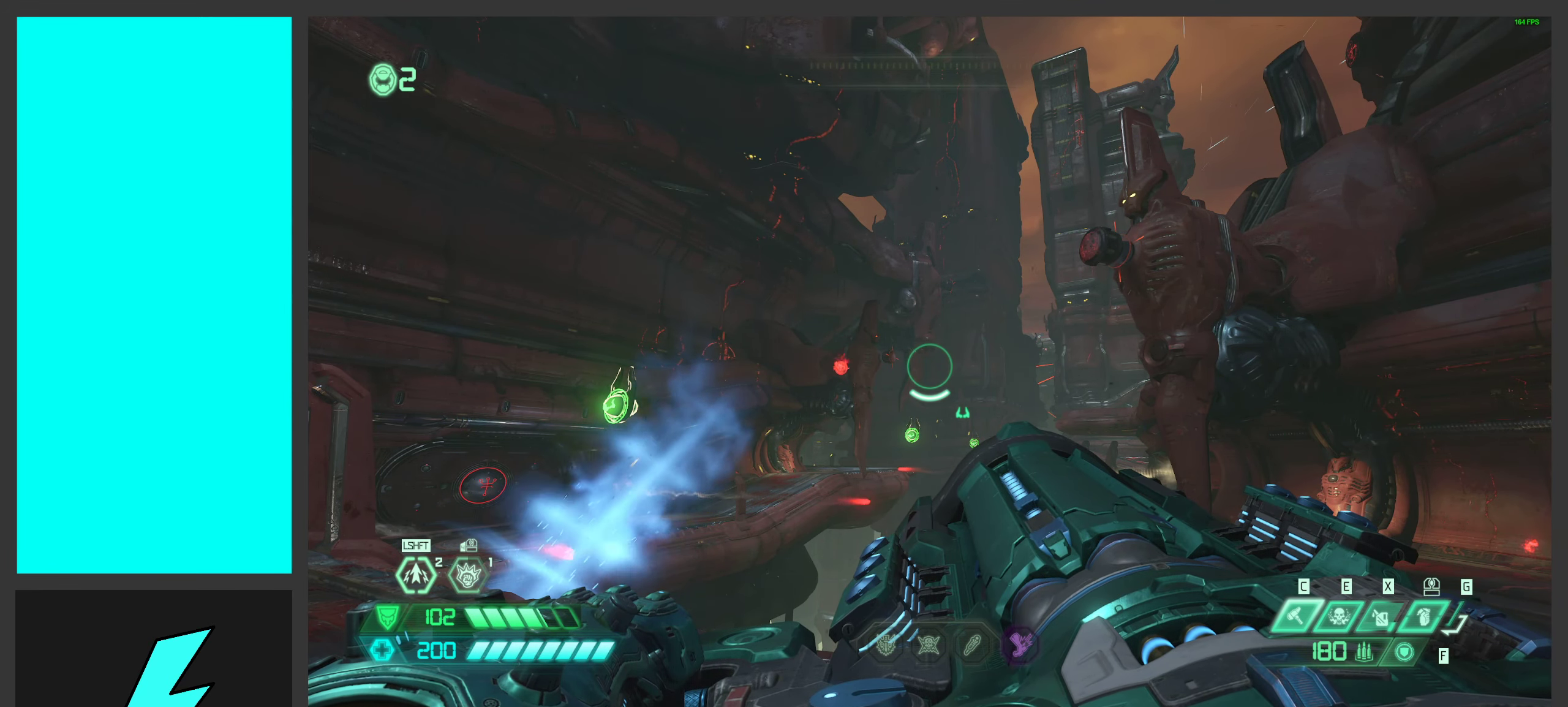
{"keys": ["comma", "ctrl"], "mouse": [], "events": [[233, "ctrl", "down"], [400, "comma", "down"]]}
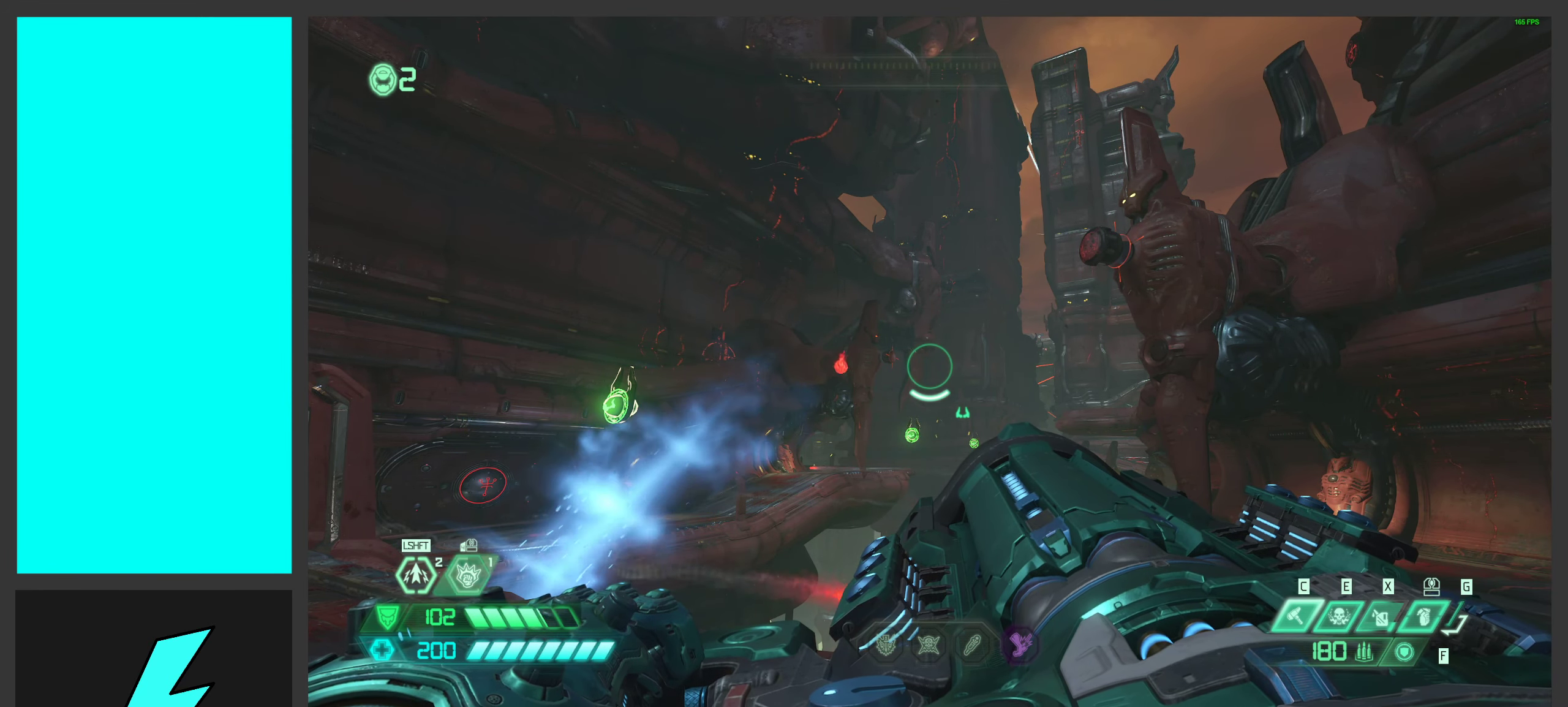
{"keys": [], "mouse": [], "events": [[33, "comma", "up"], [50, "ctrl", "up"]]}
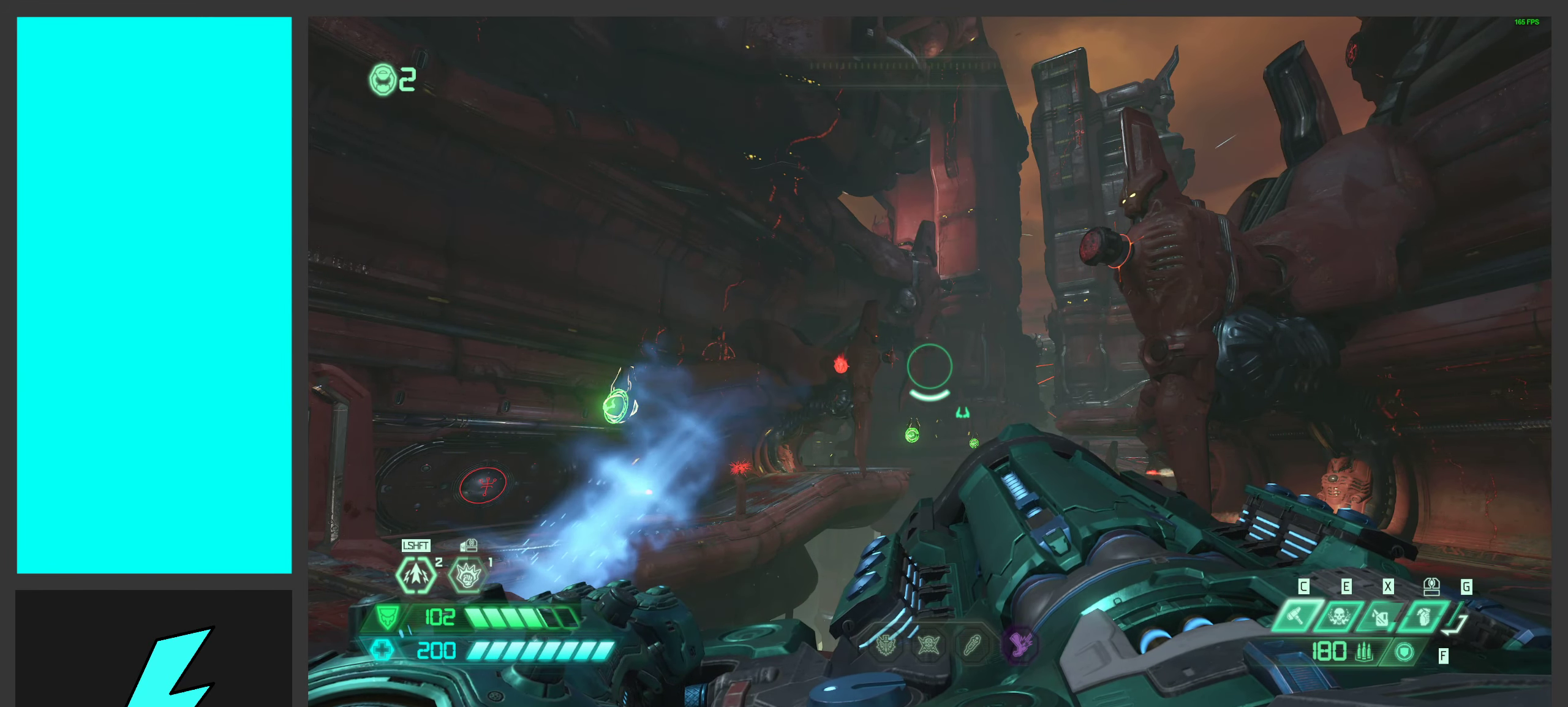
{"keys": ["w"], "mouse": [], "events": [[500, "w", "down"]]}